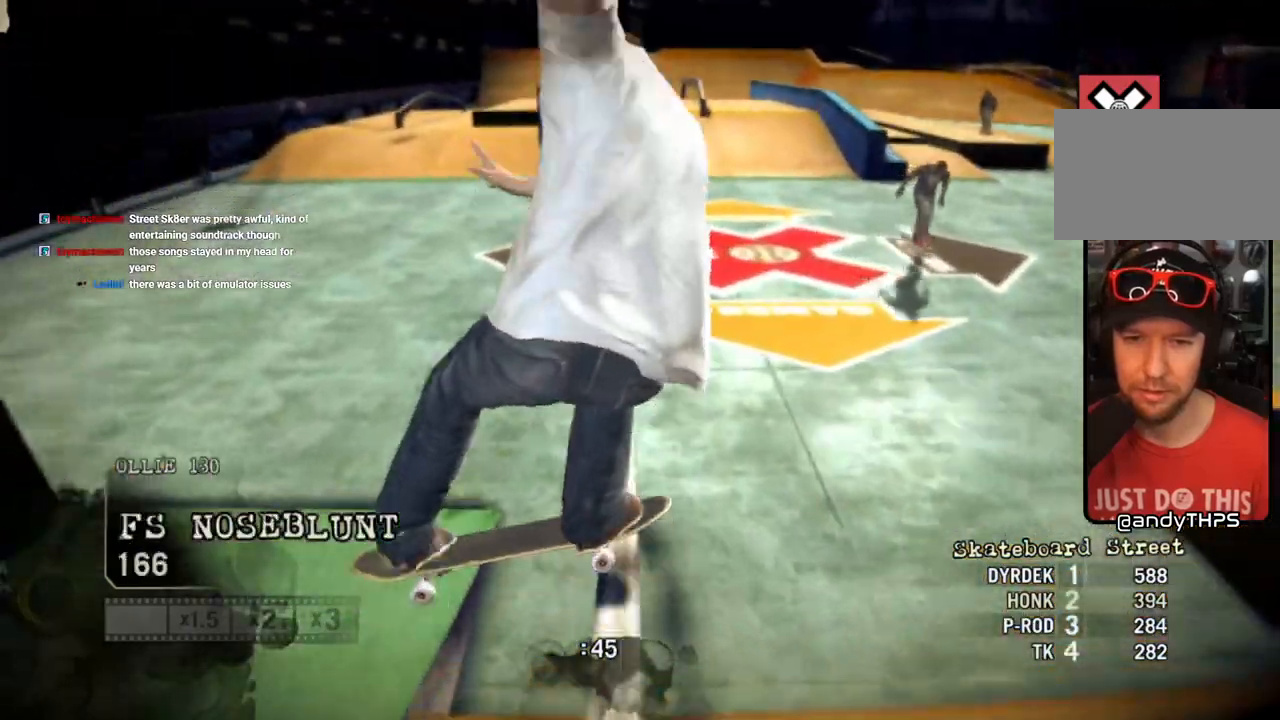
Gameplay with a controller (PlayStation layout); each line is a JSON object with the inputs held at the frame after it (dt_ms = milliseconds from this image to that frame). "events" lists button and stick changes between this image and that frame as [ms after this image, input, new state], when the widget could be followed in between.
{"dt_ms": 500, "buttons": [], "left_stick": "center", "right_stick": "center", "events": [[33, "right_stick", "up-right"], [317, "right_stick", "center"], [400, "left_stick", "center"]]}
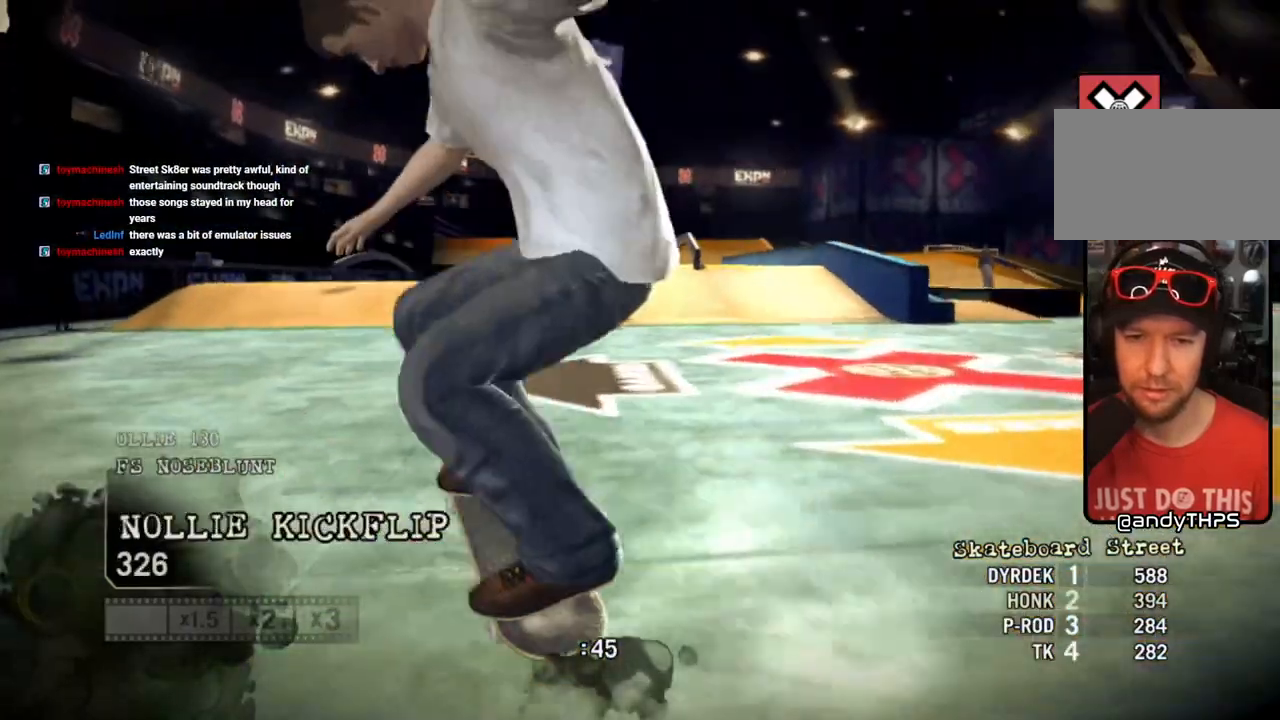
{"dt_ms": 500, "buttons": [], "left_stick": "center", "right_stick": "center", "events": []}
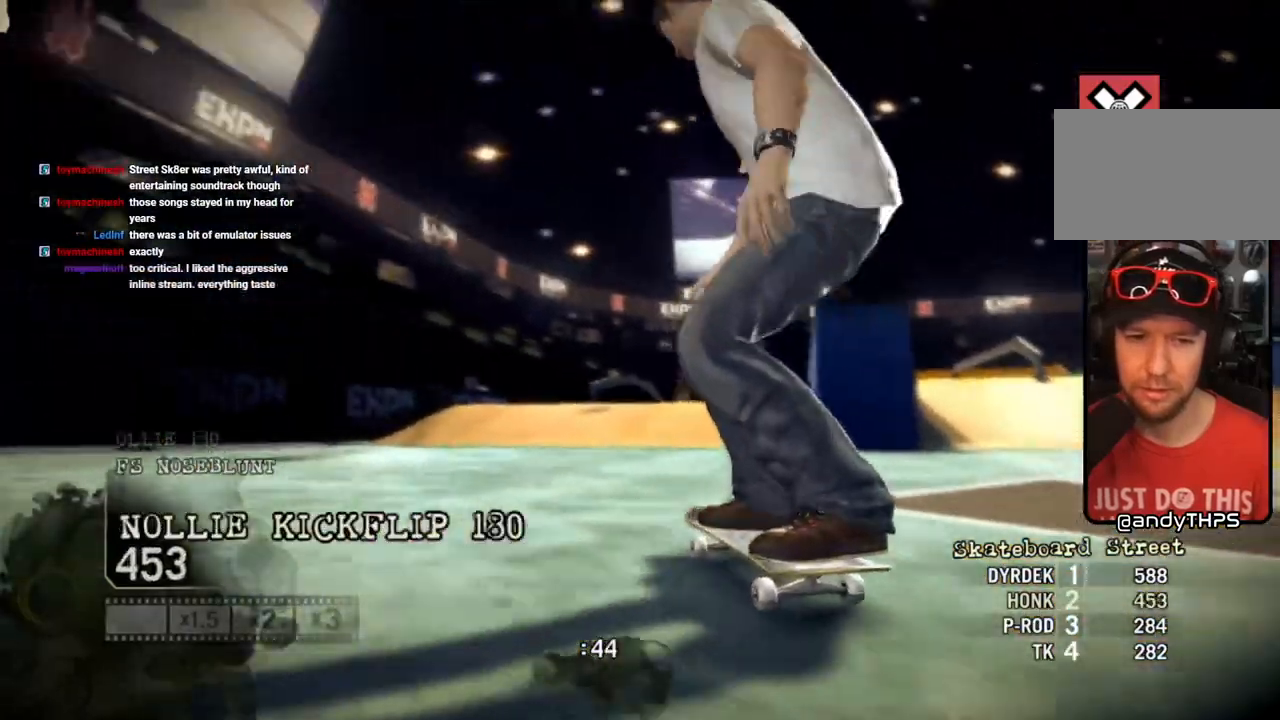
{"dt_ms": 500, "buttons": [], "left_stick": "left", "right_stick": "center", "events": [[100, "left_stick", "right"], [350, "left_stick", "left"]]}
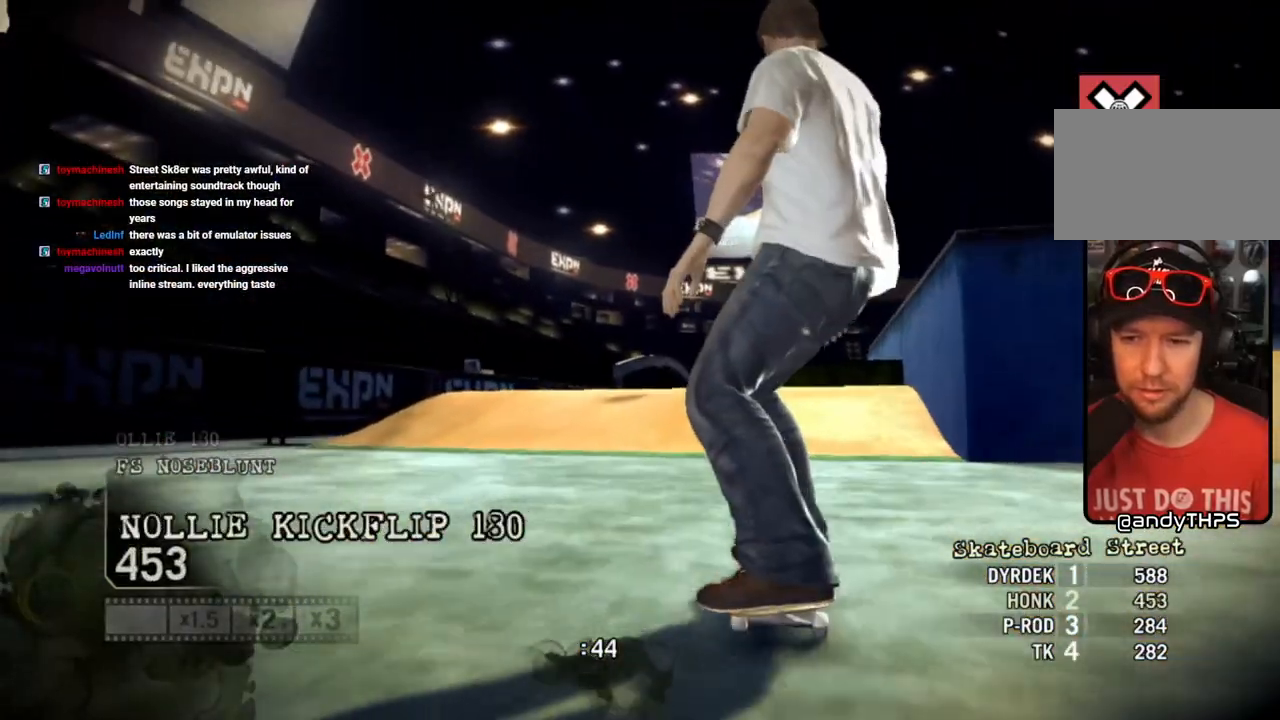
{"dt_ms": 500, "buttons": [], "left_stick": "left", "right_stick": "center", "events": [[67, "left_stick", "down-left"], [467, "left_stick", "left"]]}
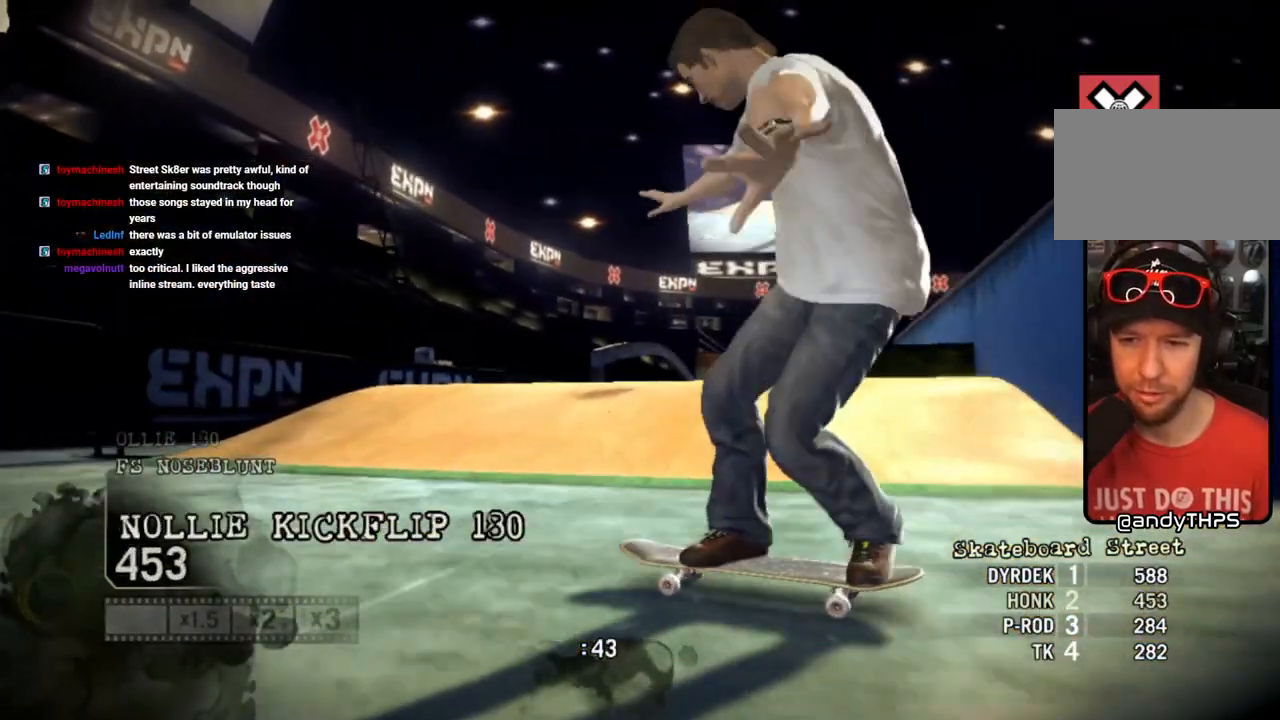
{"dt_ms": 500, "buttons": ["SQUARE"], "left_stick": "down-left", "right_stick": "center", "events": [[133, "SQUARE", "down"], [350, "left_stick", "down-left"]]}
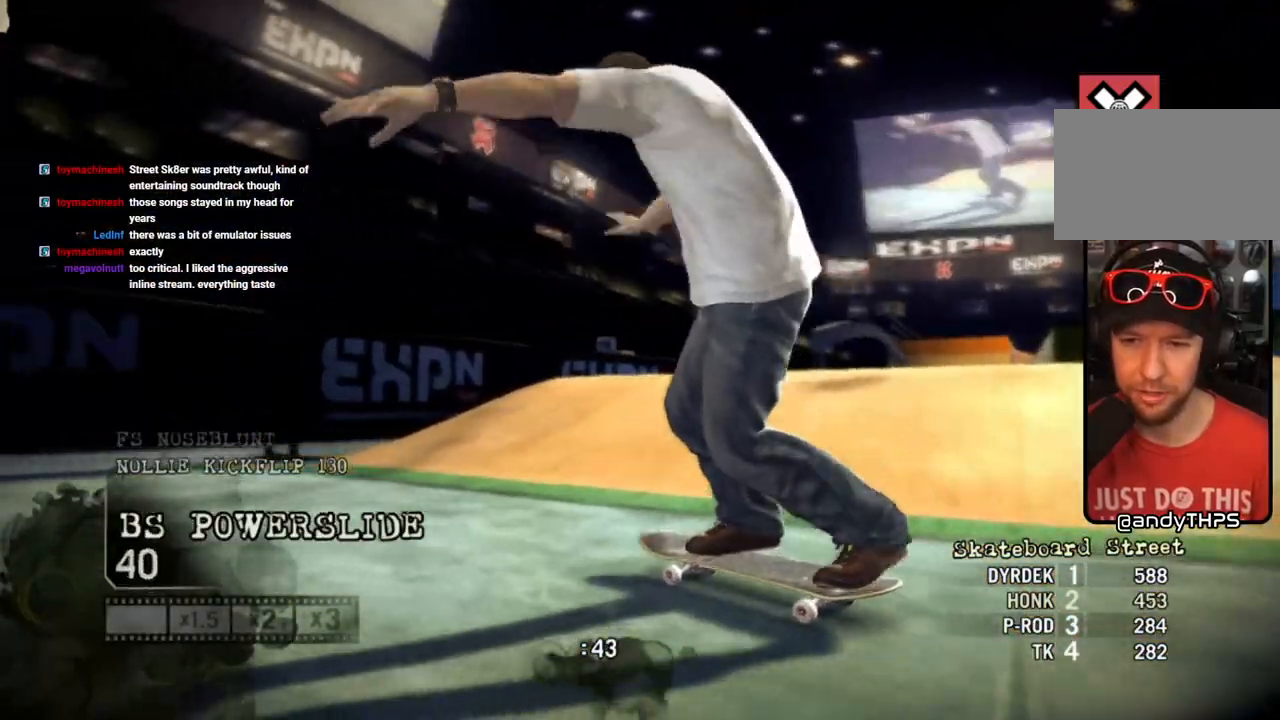
{"dt_ms": 500, "buttons": [], "left_stick": "left", "right_stick": "center"}
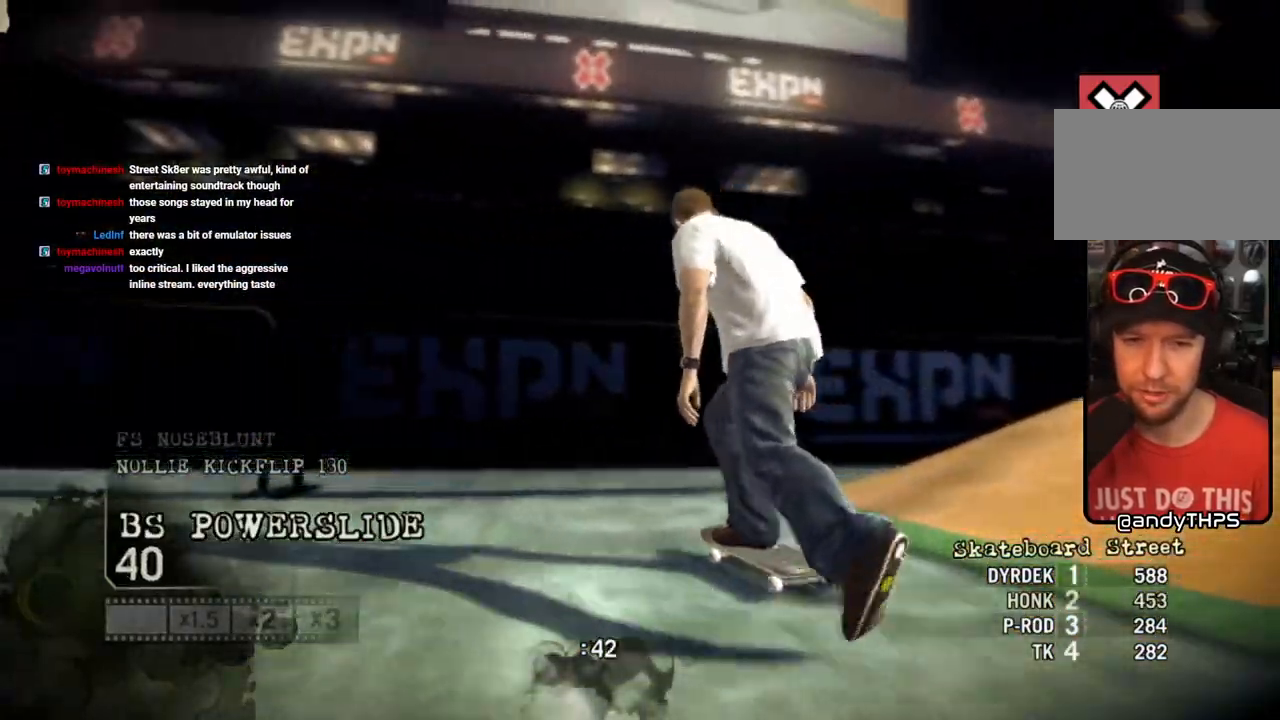
{"dt_ms": 500, "buttons": [], "left_stick": "down-left", "right_stick": "center", "events": [[17, "left_stick", "down-left"]]}
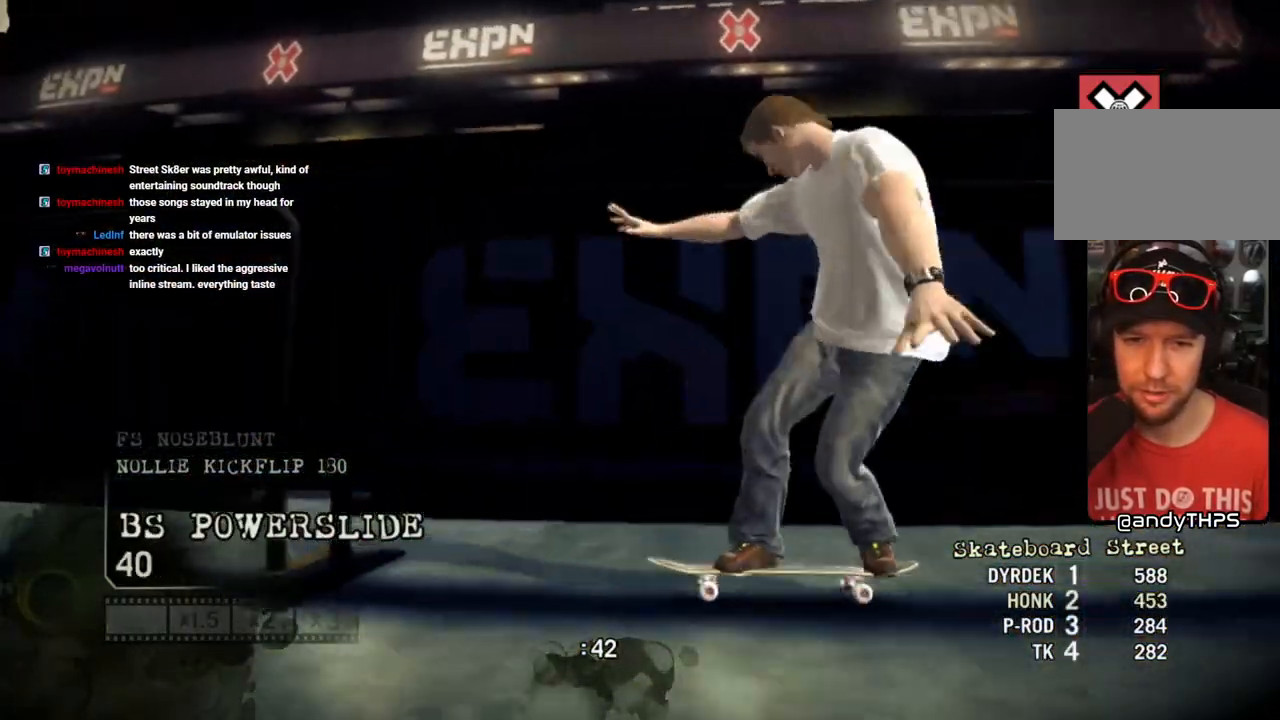
{"dt_ms": 500, "buttons": ["SQUARE"], "left_stick": "left", "right_stick": "center", "events": [[233, "left_stick", "left"], [417, "SQUARE", "down"]]}
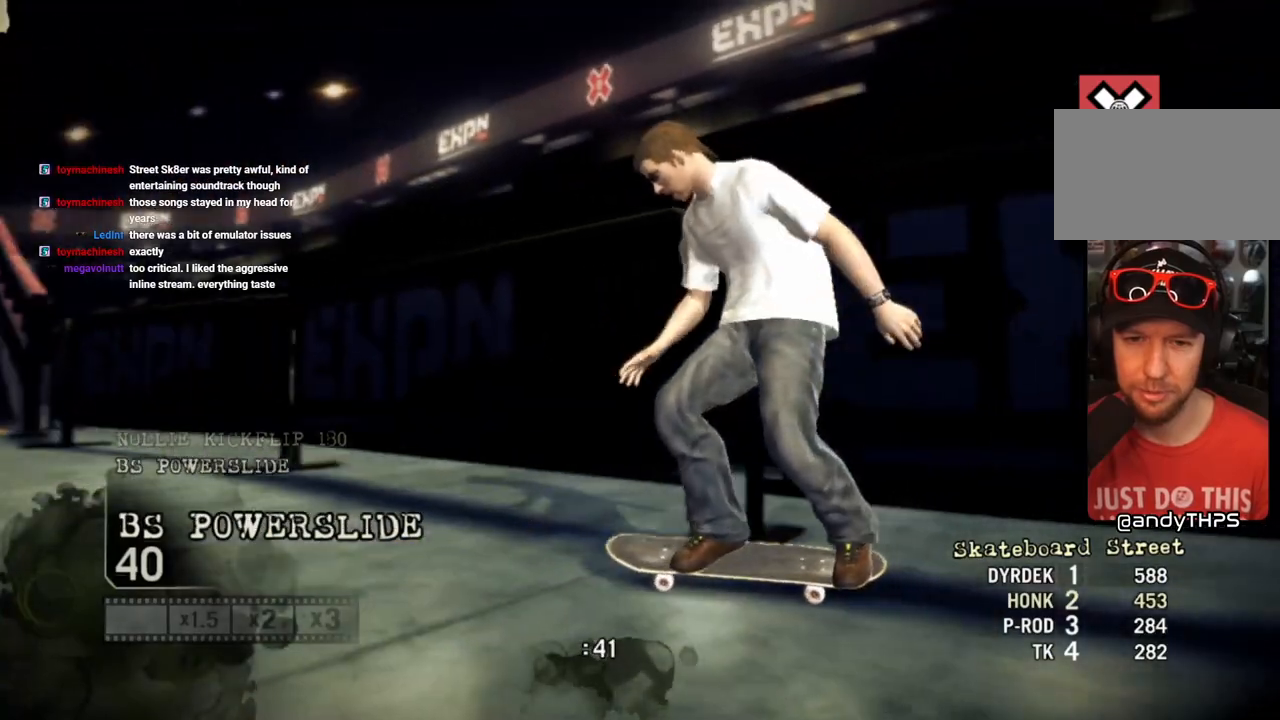
{"dt_ms": 500, "buttons": ["SQUARE"], "left_stick": "right", "right_stick": "center", "events": [[250, "left_stick", "center"], [450, "left_stick", "right"]]}
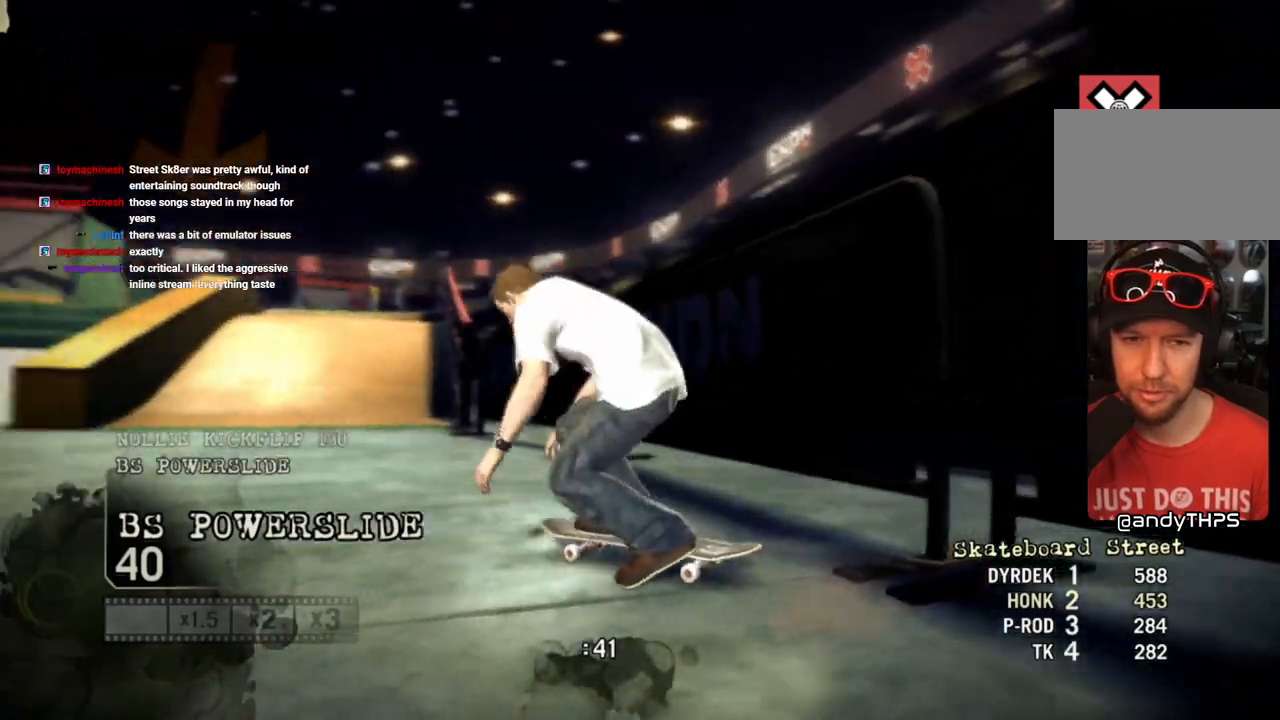
{"dt_ms": 500, "buttons": ["SQUARE"], "left_stick": "center", "right_stick": "center", "events": [[283, "left_stick", "center"]]}
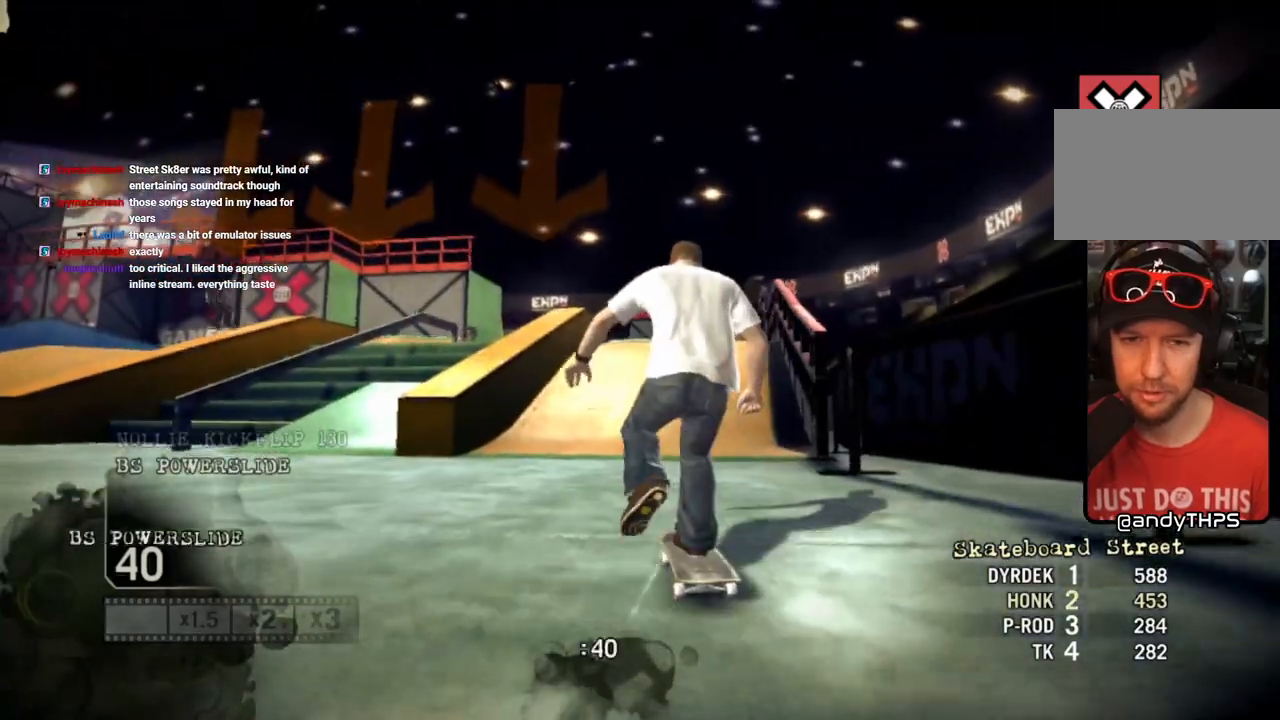
{"dt_ms": 500, "buttons": ["SQUARE"], "left_stick": "center", "right_stick": "center", "events": []}
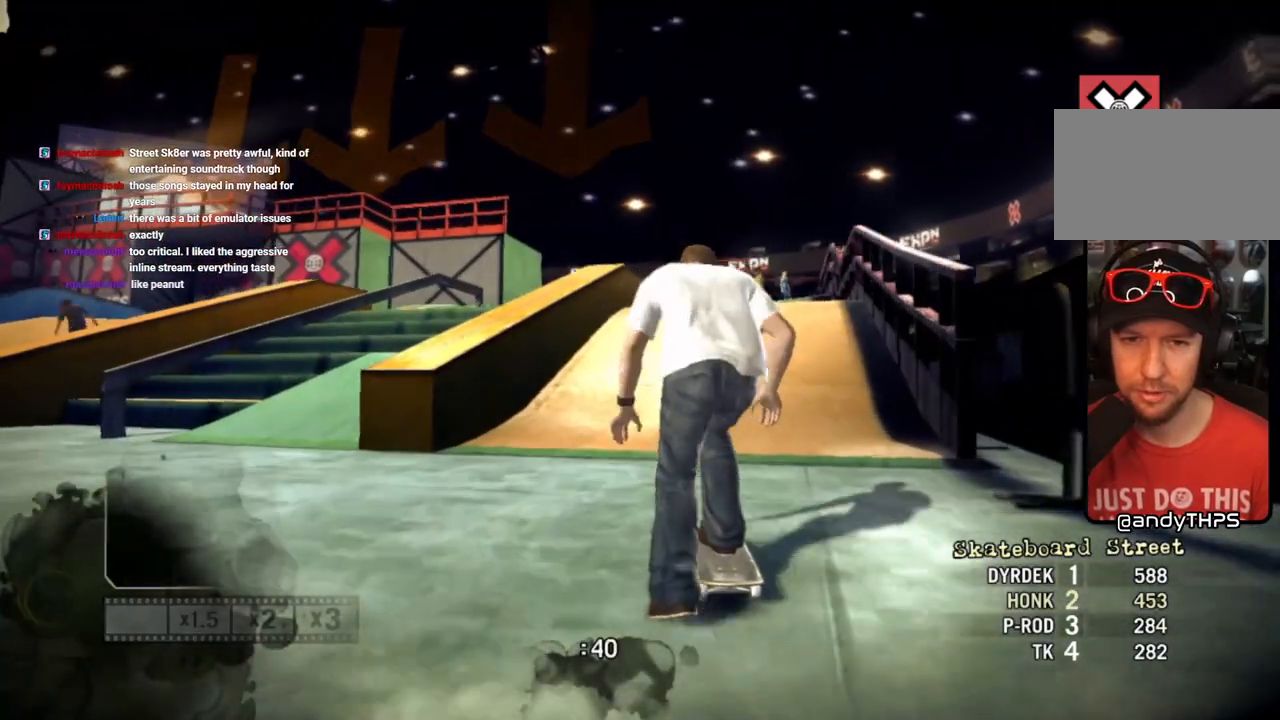
{"dt_ms": 500, "buttons": ["SQUARE"], "left_stick": "center", "right_stick": "center", "events": []}
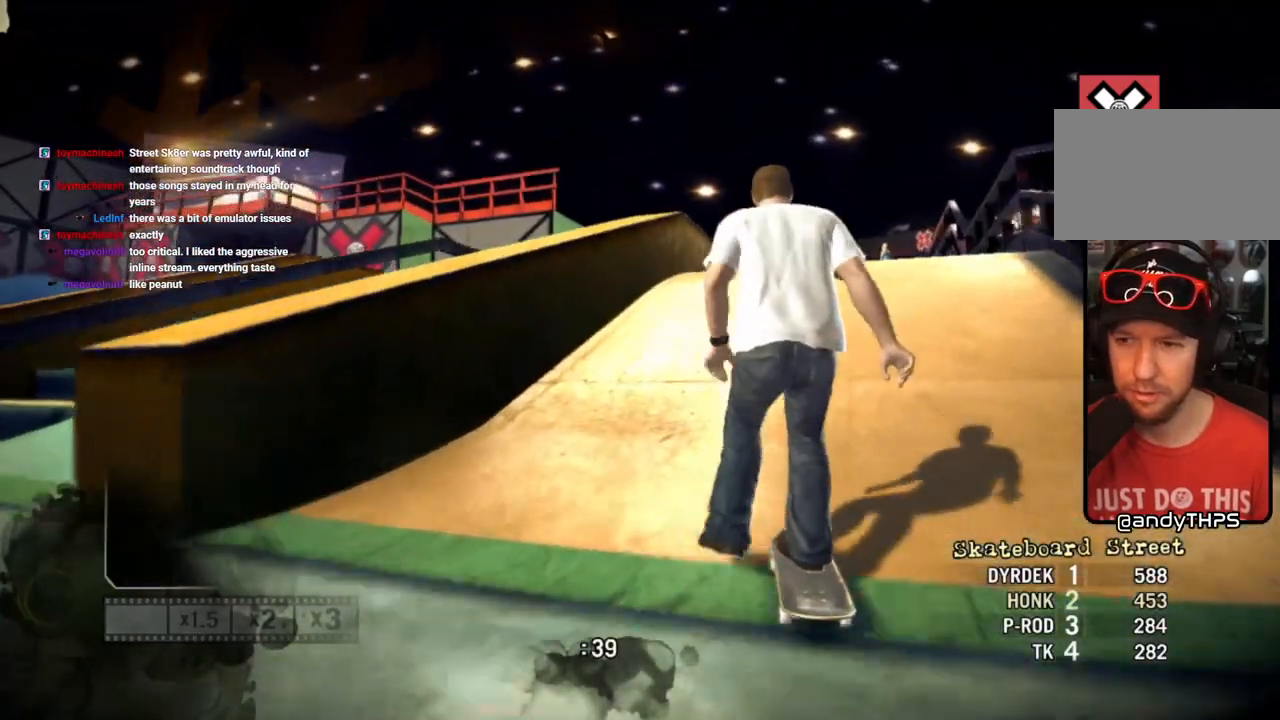
{"dt_ms": 500, "buttons": ["SQUARE"], "left_stick": "center", "right_stick": "center", "events": [[217, "left_stick", "right"], [367, "left_stick", "center"]]}
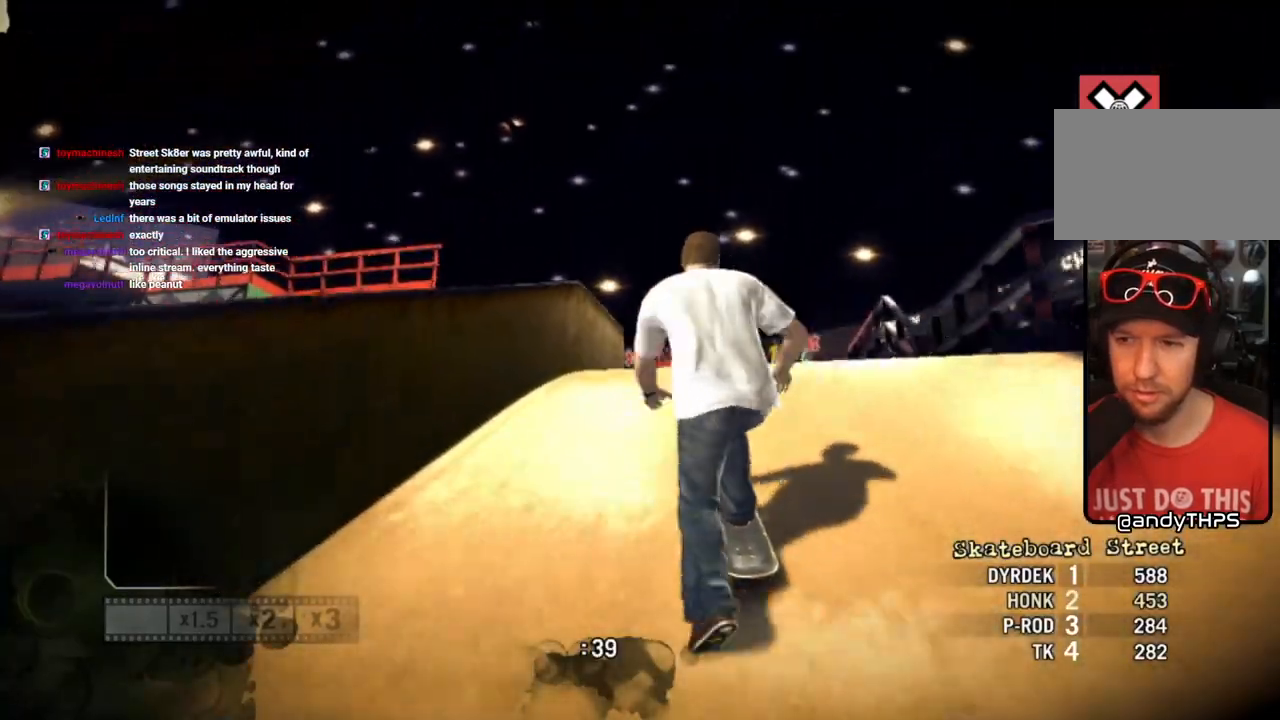
{"dt_ms": 500, "buttons": [], "left_stick": "center", "right_stick": "down-left", "events": [[67, "SQUARE", "up"], [217, "right_stick", "up-right"], [433, "right_stick", "down-left"]]}
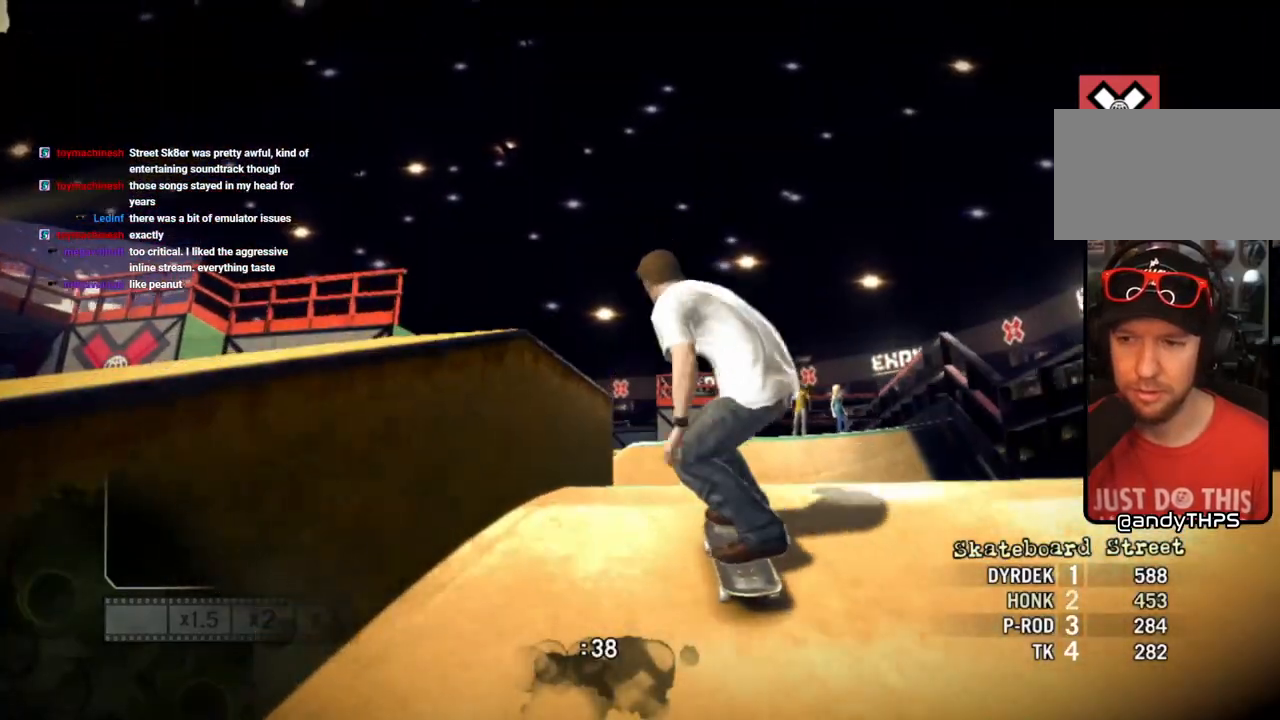
{"dt_ms": 500, "buttons": [], "left_stick": "center", "right_stick": "down-left", "events": []}
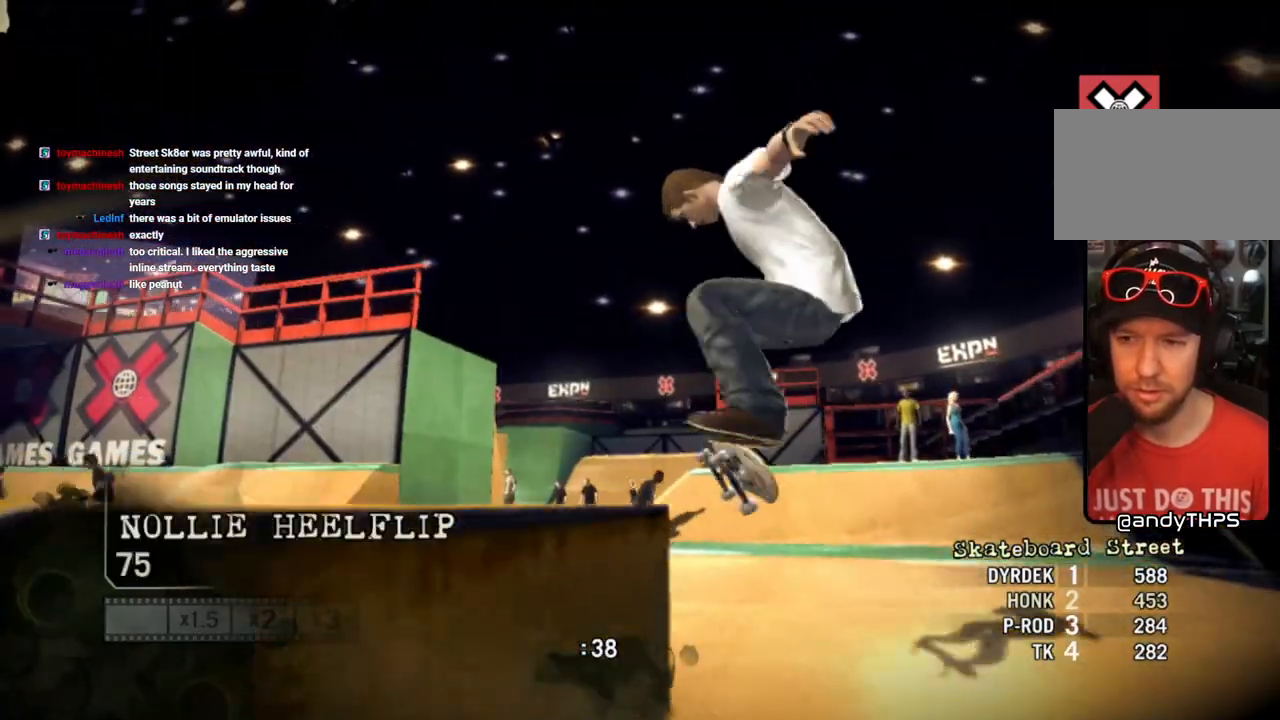
{"dt_ms": 500, "buttons": [], "left_stick": "center", "right_stick": "center", "events": [[200, "right_stick", "center"]]}
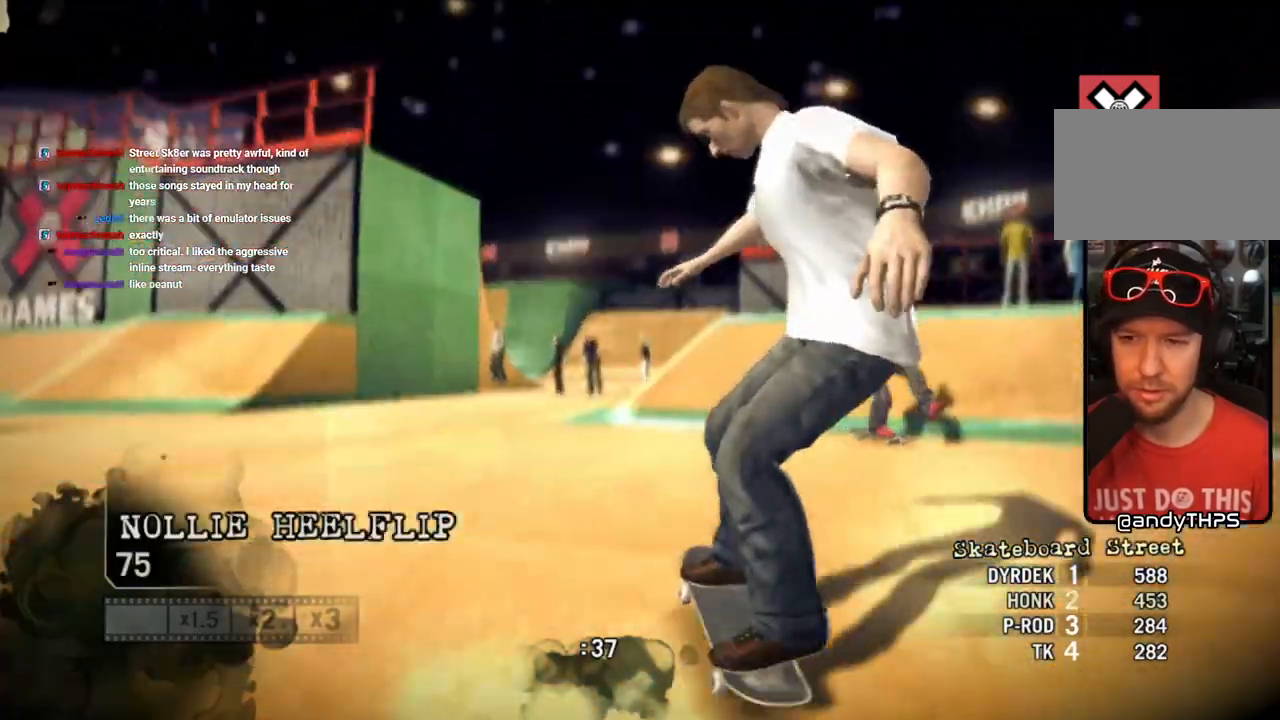
{"dt_ms": 500, "buttons": [], "left_stick": "center", "right_stick": "center", "events": [[267, "left_stick", "right"], [400, "left_stick", "center"]]}
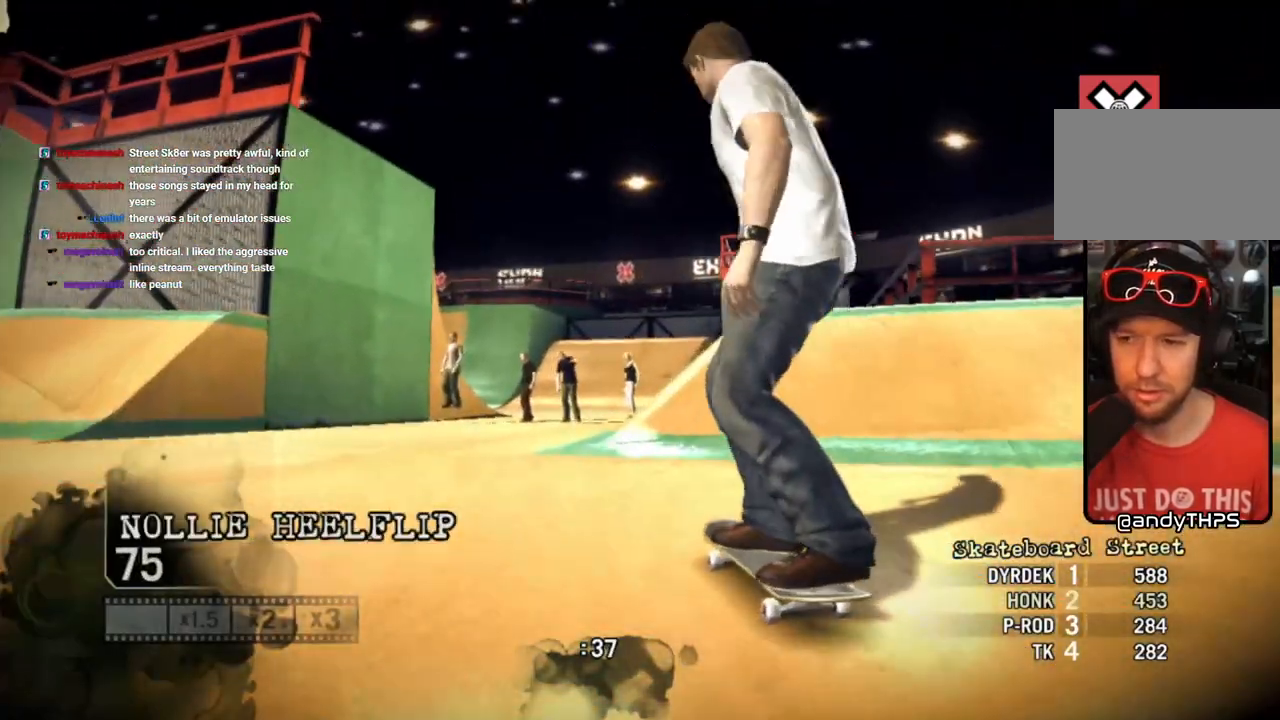
{"dt_ms": 500, "buttons": ["SQUARE"], "left_stick": "down-left", "right_stick": "center", "events": [[17, "left_stick", "down-left"], [183, "SQUARE", "down"]]}
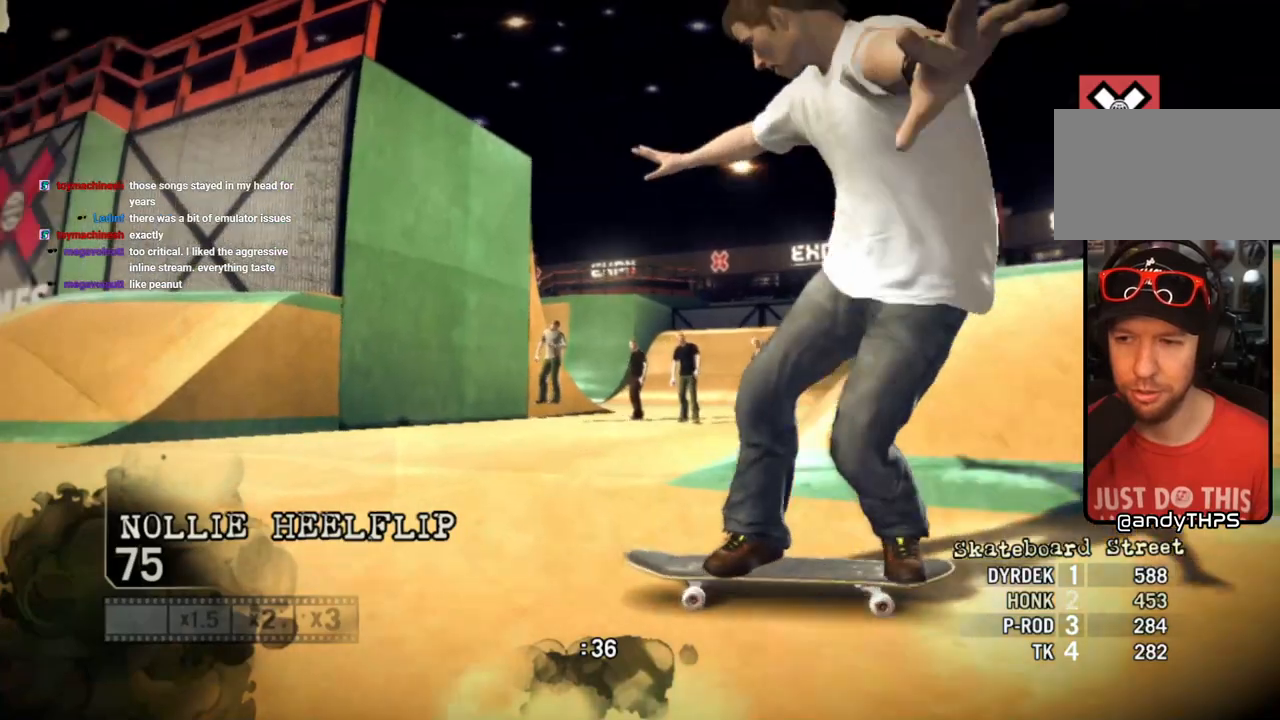
{"dt_ms": 500, "buttons": ["SQUARE"], "left_stick": "down-left", "right_stick": "center", "events": []}
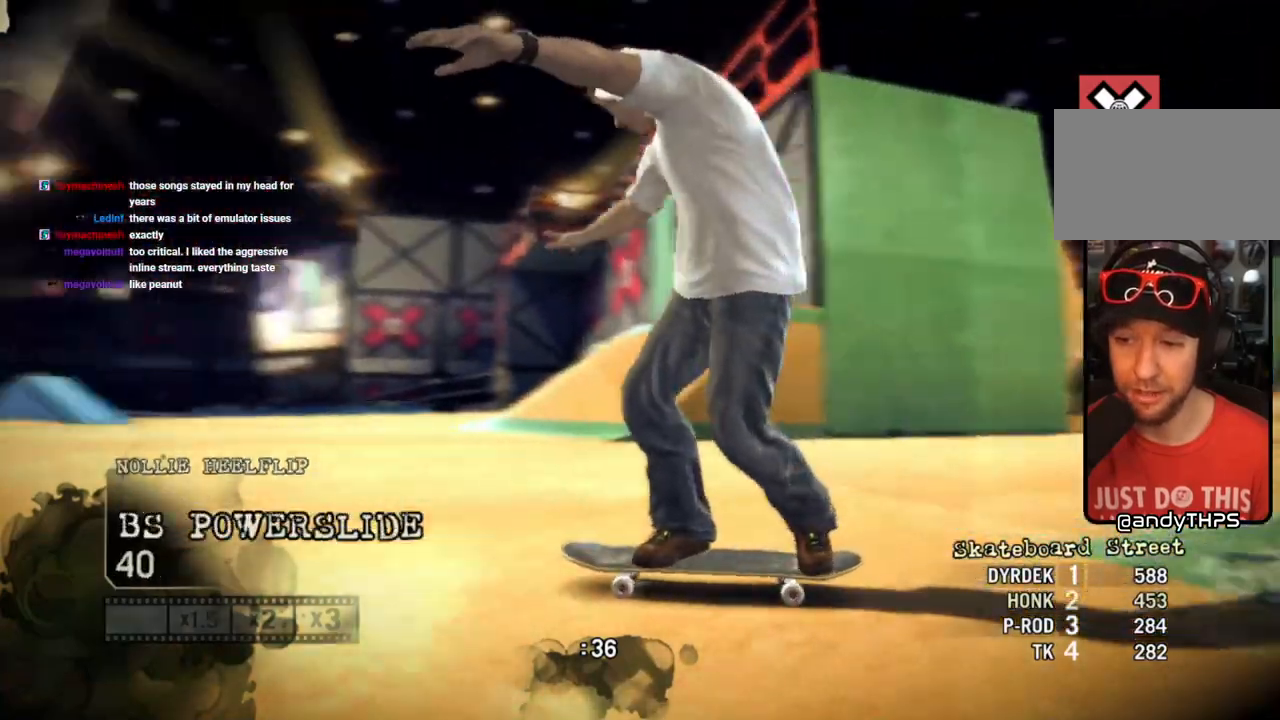
{"dt_ms": 1000, "buttons": ["SQUARE"], "left_stick": "left", "right_stick": "center"}
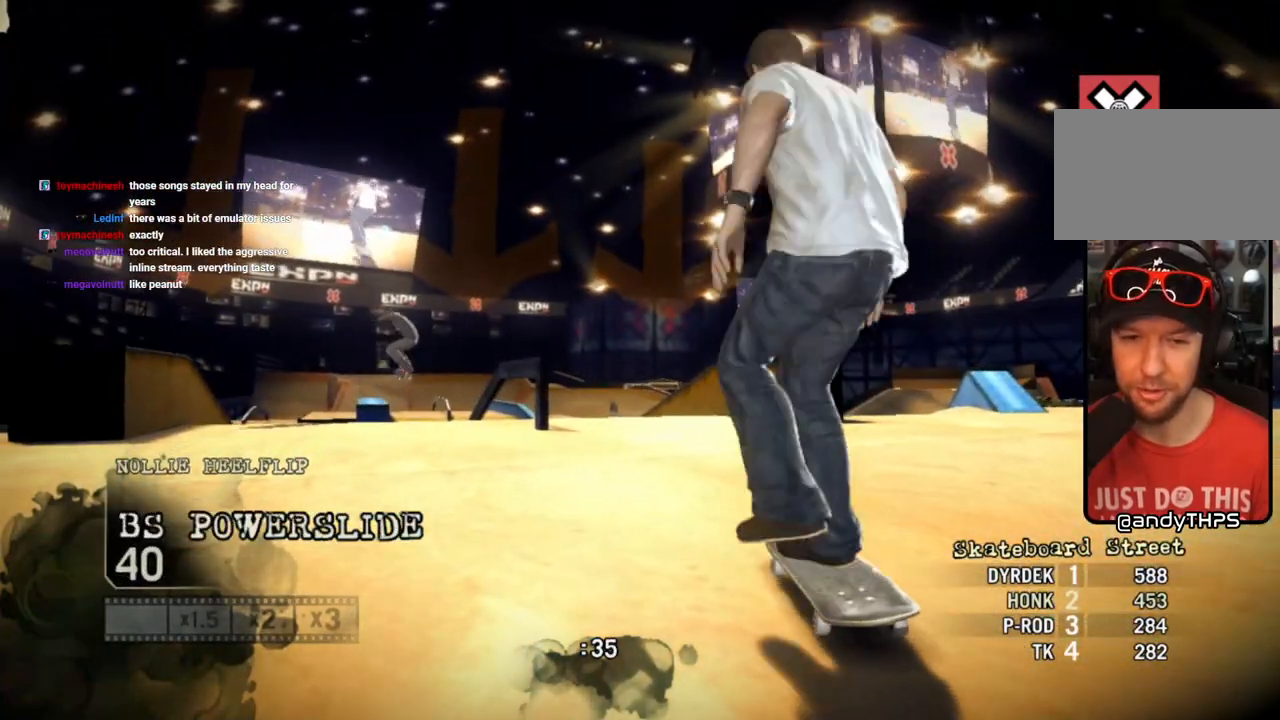
{"dt_ms": 500, "buttons": ["SQUARE"], "left_stick": "center", "right_stick": "center", "events": [[167, "left_stick", "center"], [333, "left_stick", "left"], [500, "left_stick", "center"]]}
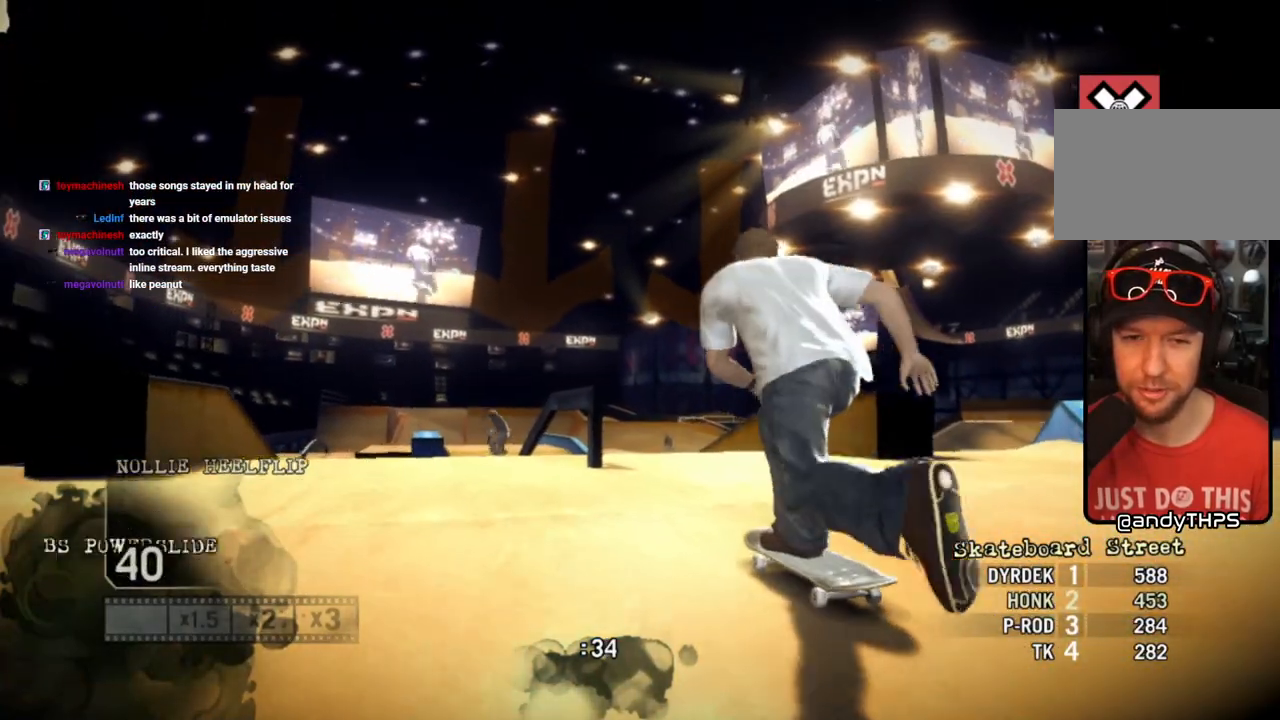
{"dt_ms": 500, "buttons": [], "left_stick": "center", "right_stick": "up-right", "events": [[283, "SQUARE", "up"], [433, "right_stick", "up-right"]]}
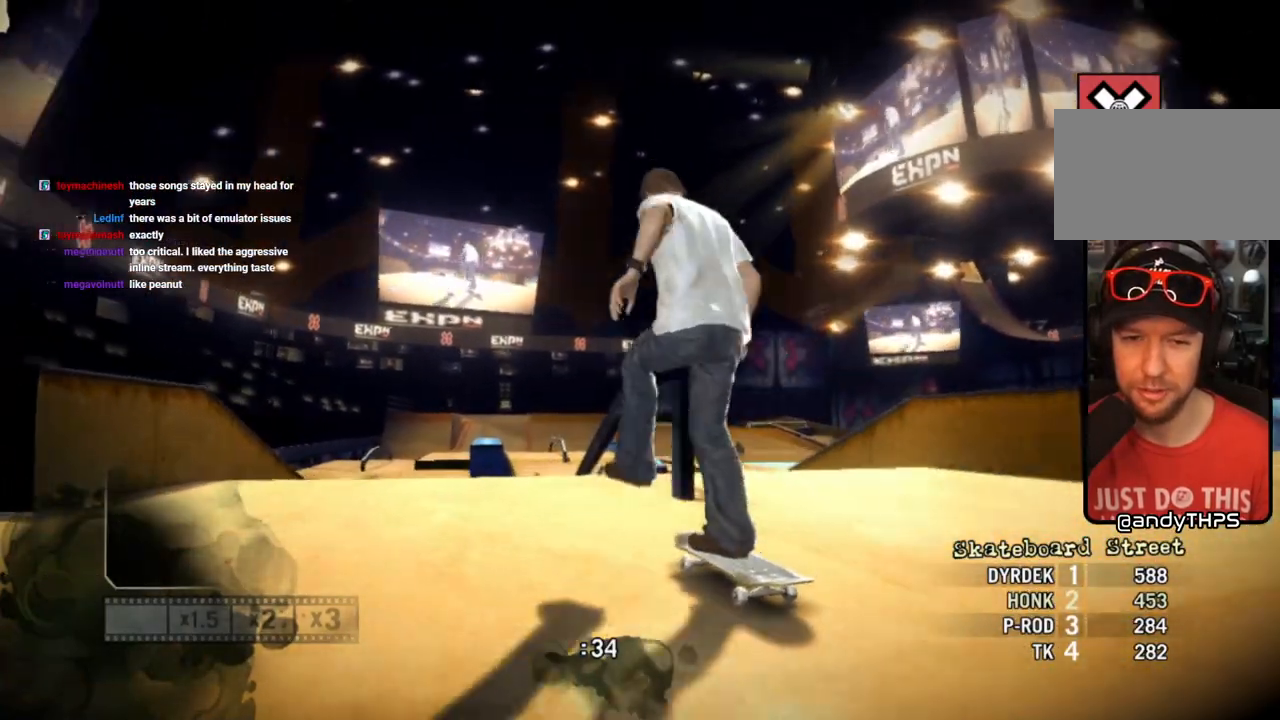
{"dt_ms": 500, "buttons": [], "left_stick": "center", "right_stick": "down-left", "events": [[333, "left_stick", "right"], [450, "left_stick", "center"], [483, "right_stick", "down-left"]]}
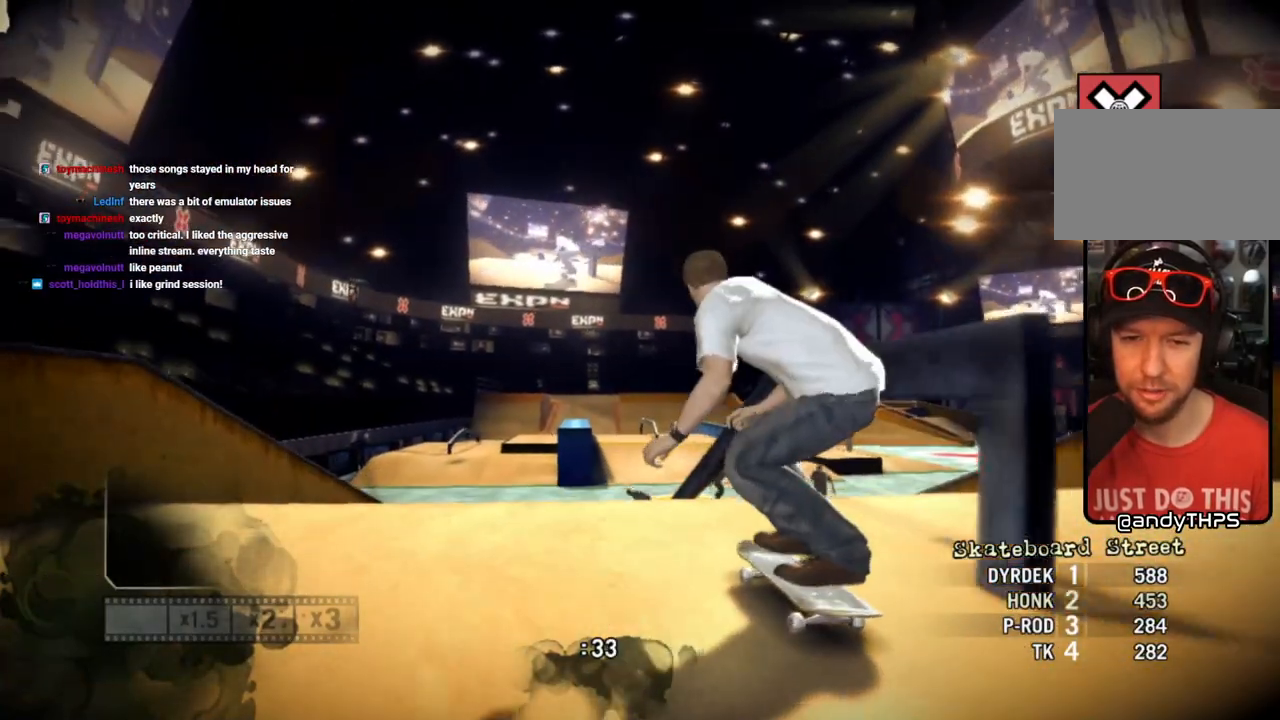
{"dt_ms": 500, "buttons": [], "left_stick": "center", "right_stick": "down-left", "events": []}
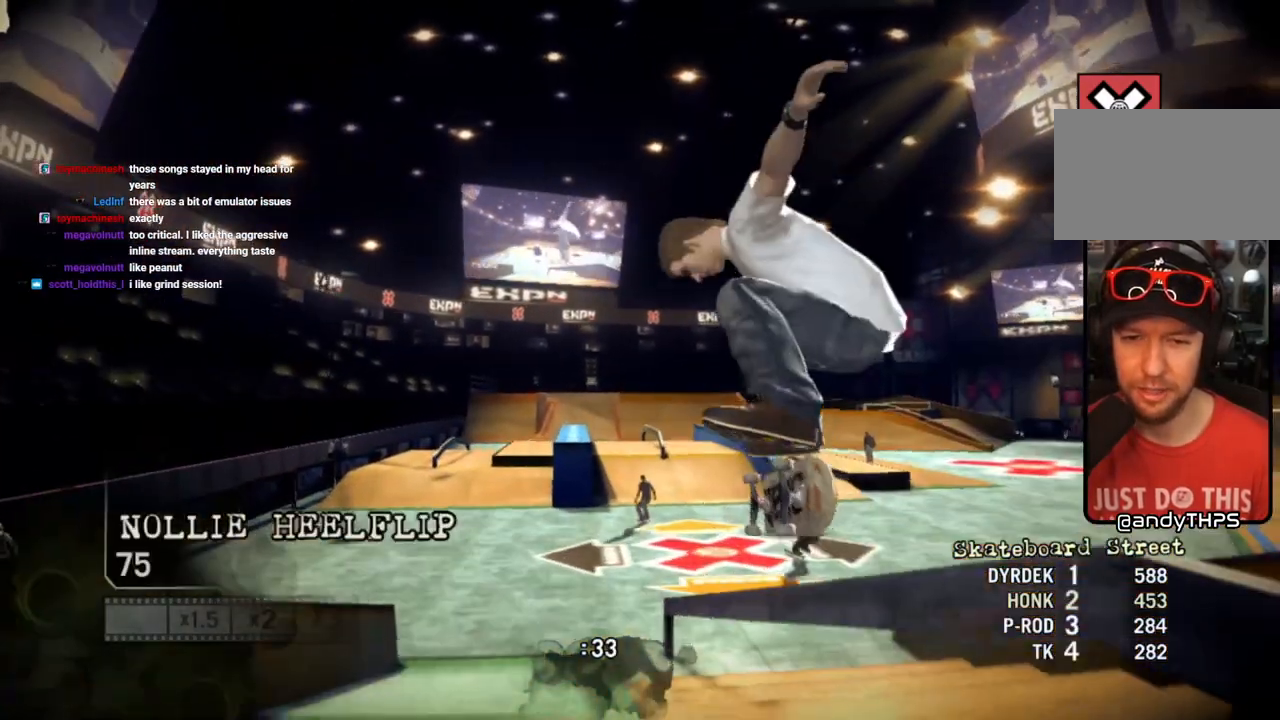
{"dt_ms": 500, "buttons": [], "left_stick": "left", "right_stick": "center", "events": [[200, "right_stick", "center"], [267, "left_stick", "left"]]}
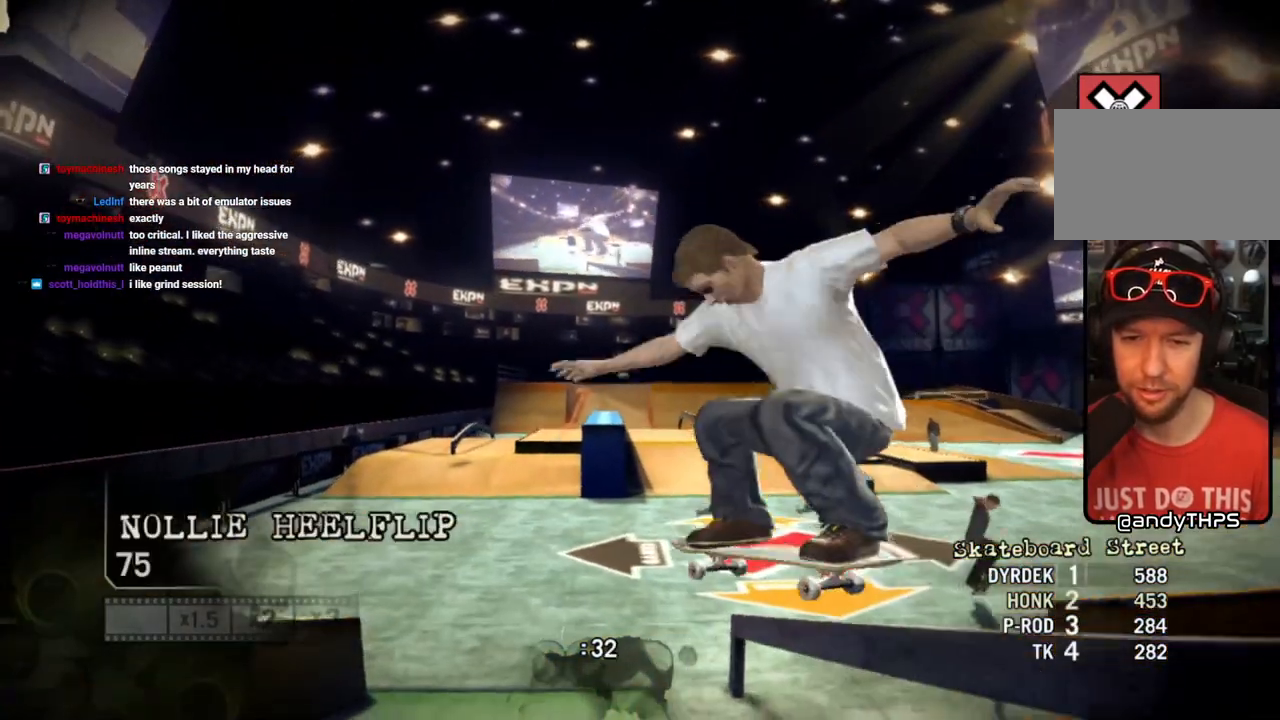
{"dt_ms": 500, "buttons": [], "left_stick": "right", "right_stick": "center", "events": [[50, "right_stick", "right"], [300, "left_stick", "center"], [383, "left_stick", "right"], [417, "right_stick", "center"]]}
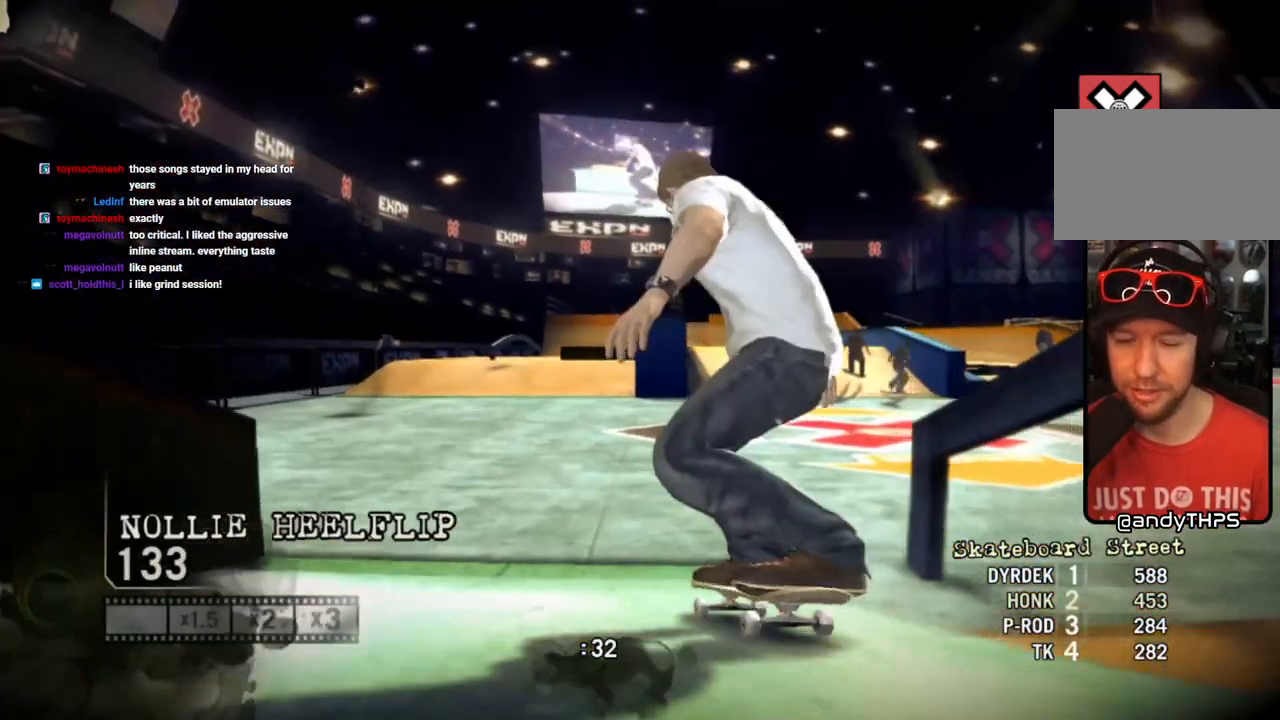
{"dt_ms": 500, "buttons": [], "left_stick": "left", "right_stick": "center", "events": [[83, "left_stick", "center"], [333, "left_stick", "left"]]}
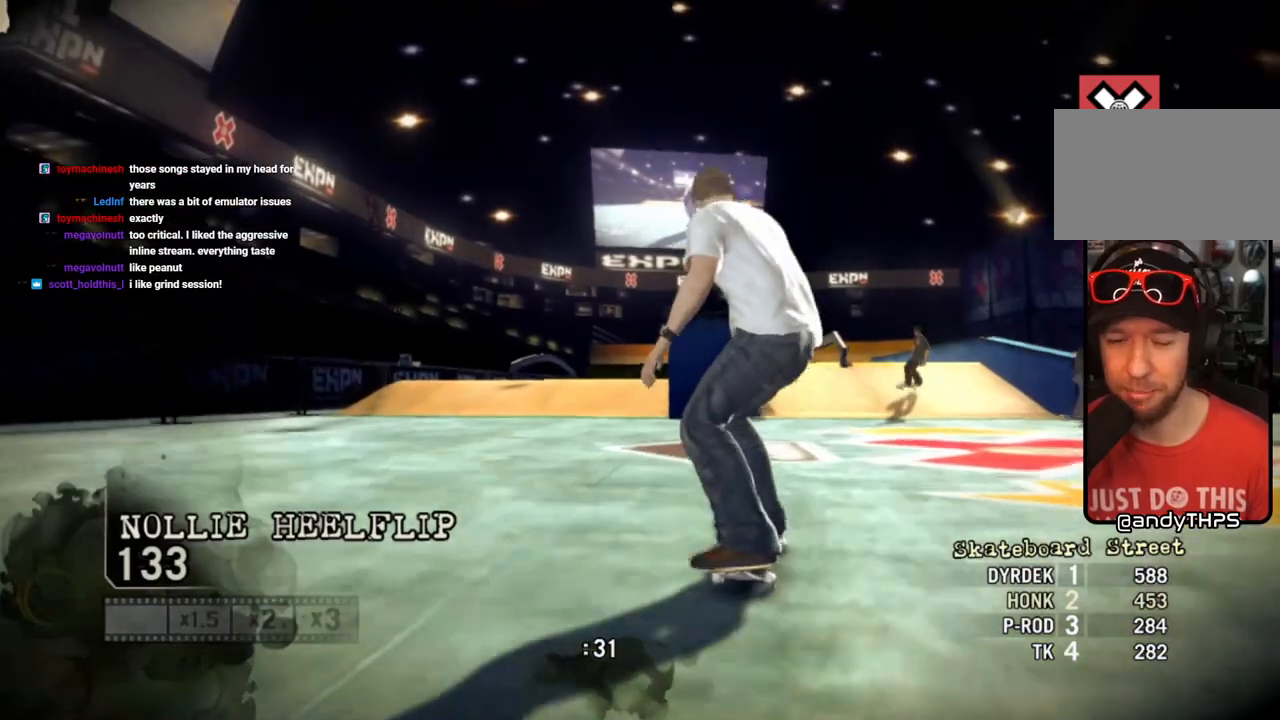
{"dt_ms": 500, "buttons": [], "left_stick": "down-left", "right_stick": "center", "events": [[50, "left_stick", "down-left"]]}
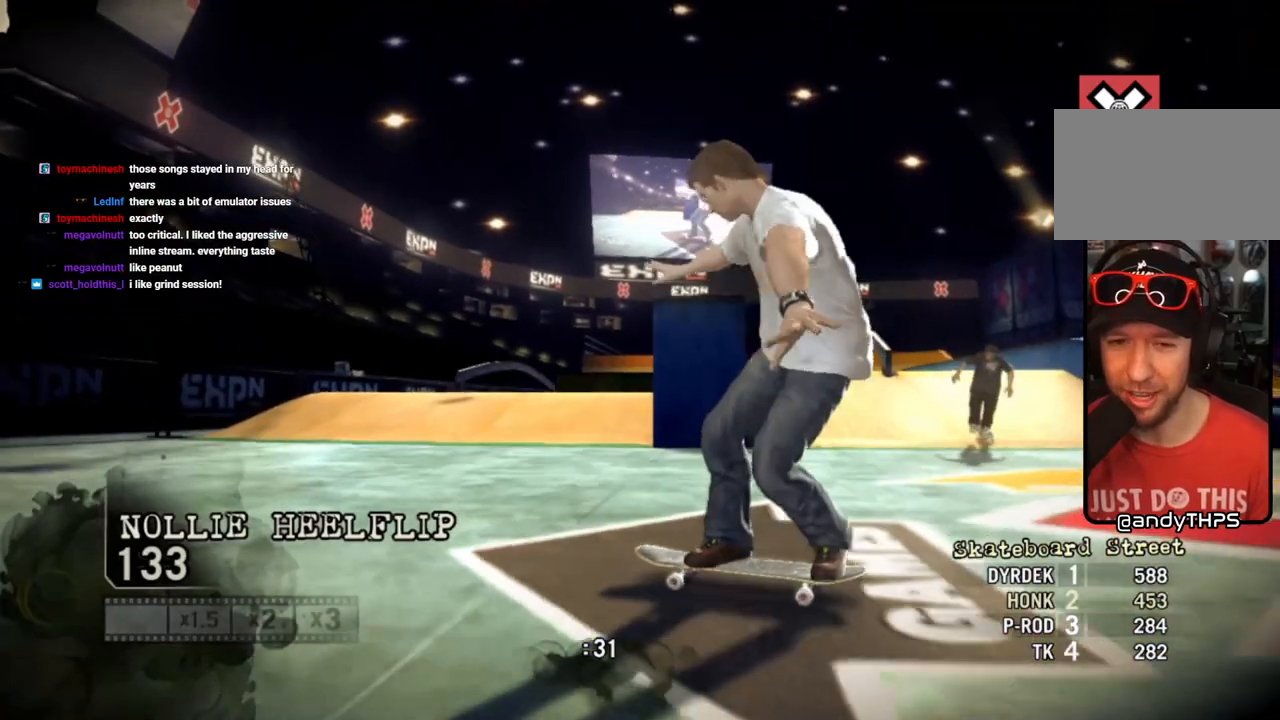
{"dt_ms": 500, "buttons": ["SQUARE"], "left_stick": "left", "right_stick": "center", "events": [[50, "left_stick", "left"], [133, "SQUARE", "down"]]}
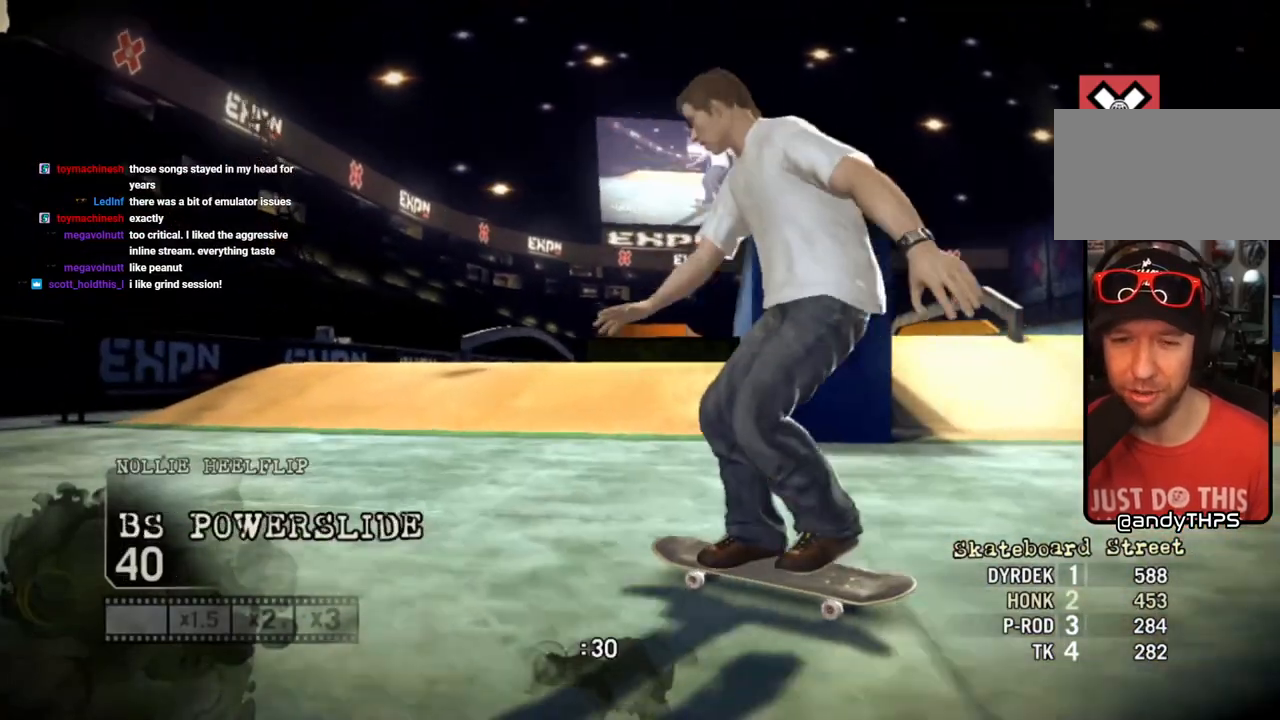
{"dt_ms": 500, "buttons": ["SQUARE"], "left_stick": "down-left", "right_stick": "center", "events": [[217, "left_stick", "down-left"]]}